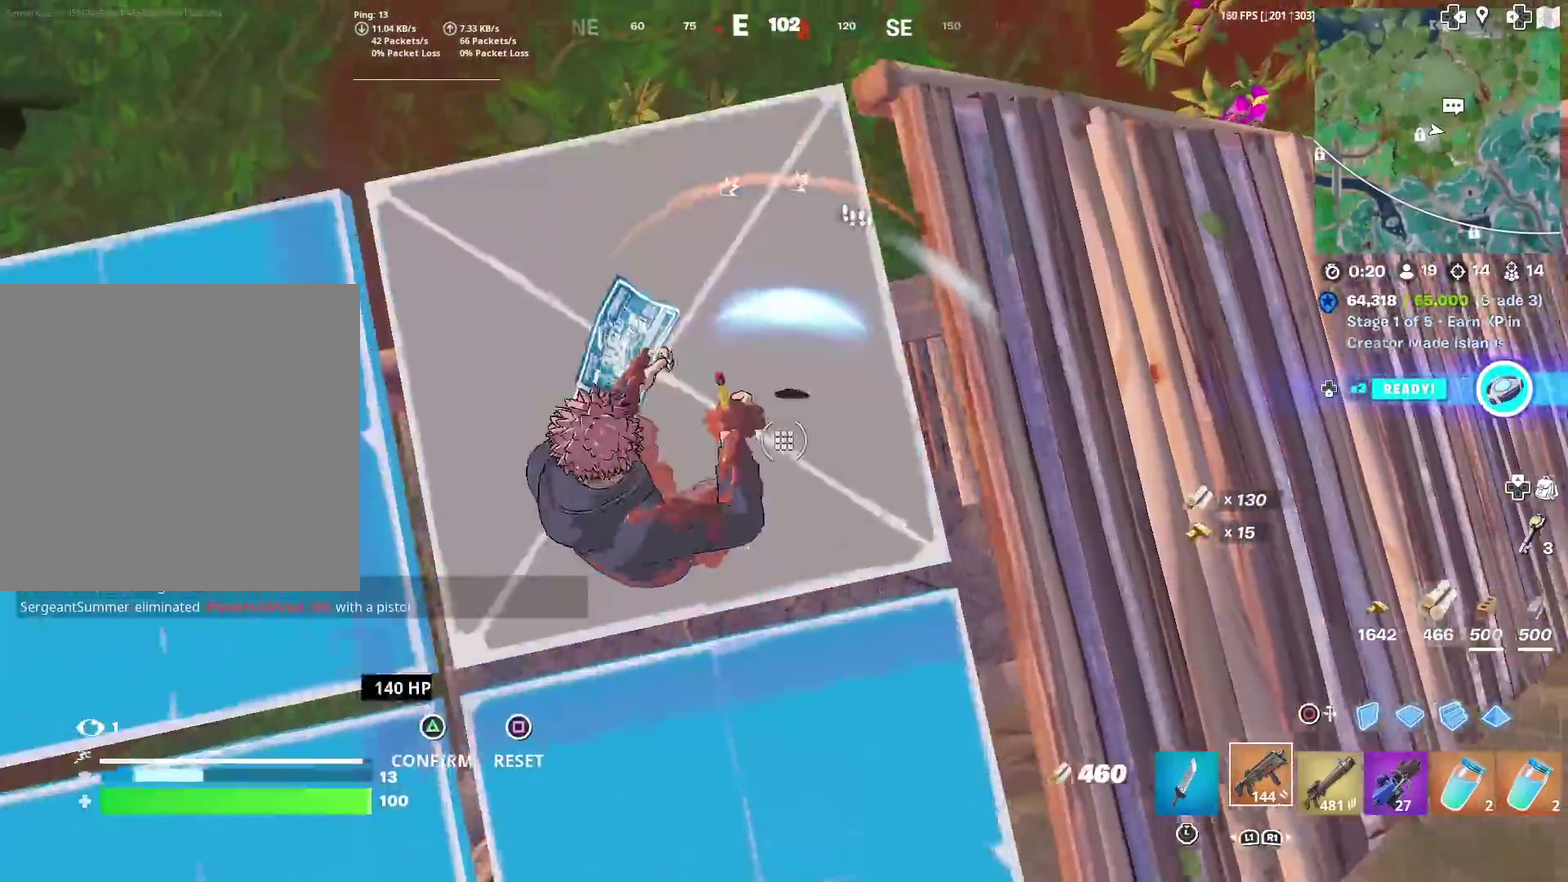
Gameplay with a controller (PlayStation layout); each line is a JSON object with the inputs held at the frame after it (dt_ms = milliseconds from this image to that frame). "events" lists button and stick changes between this image and that frame as [ms after this image, input, new state], when the widget could be followed in between. This document gives stick clicks only as held states, not as events. Not read: TOUCHPAD.
{"dt_ms": 401, "buttons": [], "left_stick": "down", "right_stick": "up-right", "events": [[50, "R2", "up"], [50, "TRIANGLE", "up"], [167, "right_stick", "up-right"], [184, "left_stick", "down"], [251, "right_stick", "center"], [351, "right_stick", "up-right"]]}
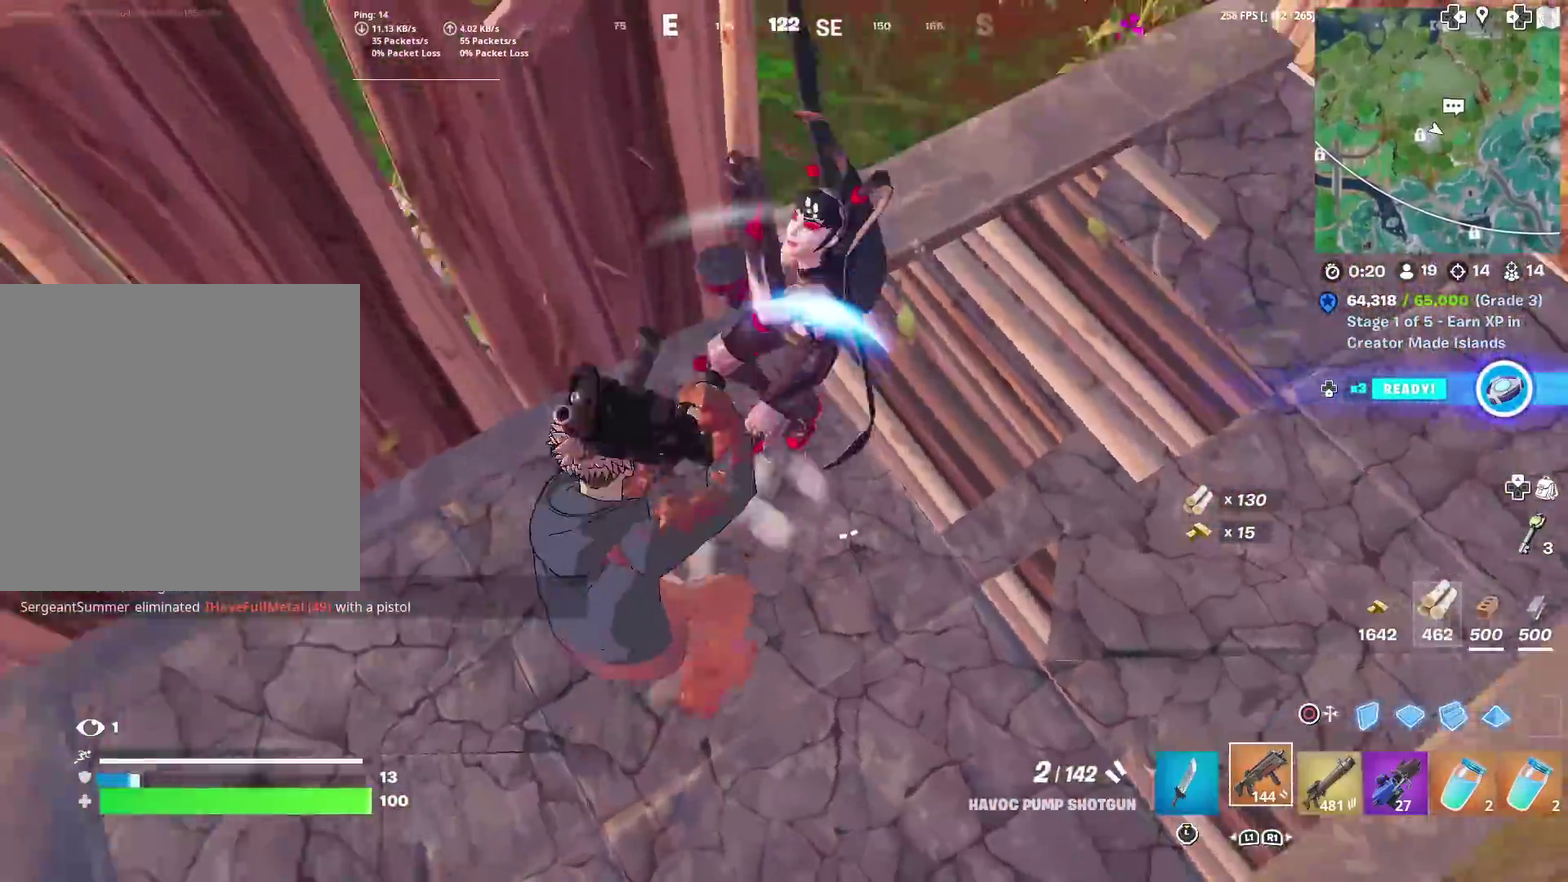
{"dt_ms": 600, "buttons": ["R1"], "left_stick": "up-right", "right_stick": "center", "events": [[83, "right_stick", "up"], [150, "right_stick", "up-right"], [183, "left_stick", "down-right"], [333, "left_stick", "right"], [350, "R2", "down"], [383, "right_stick", "down"], [467, "R2", "up"], [517, "right_stick", "center"], [550, "R1", "down"], [550, "left_stick", "up-right"]]}
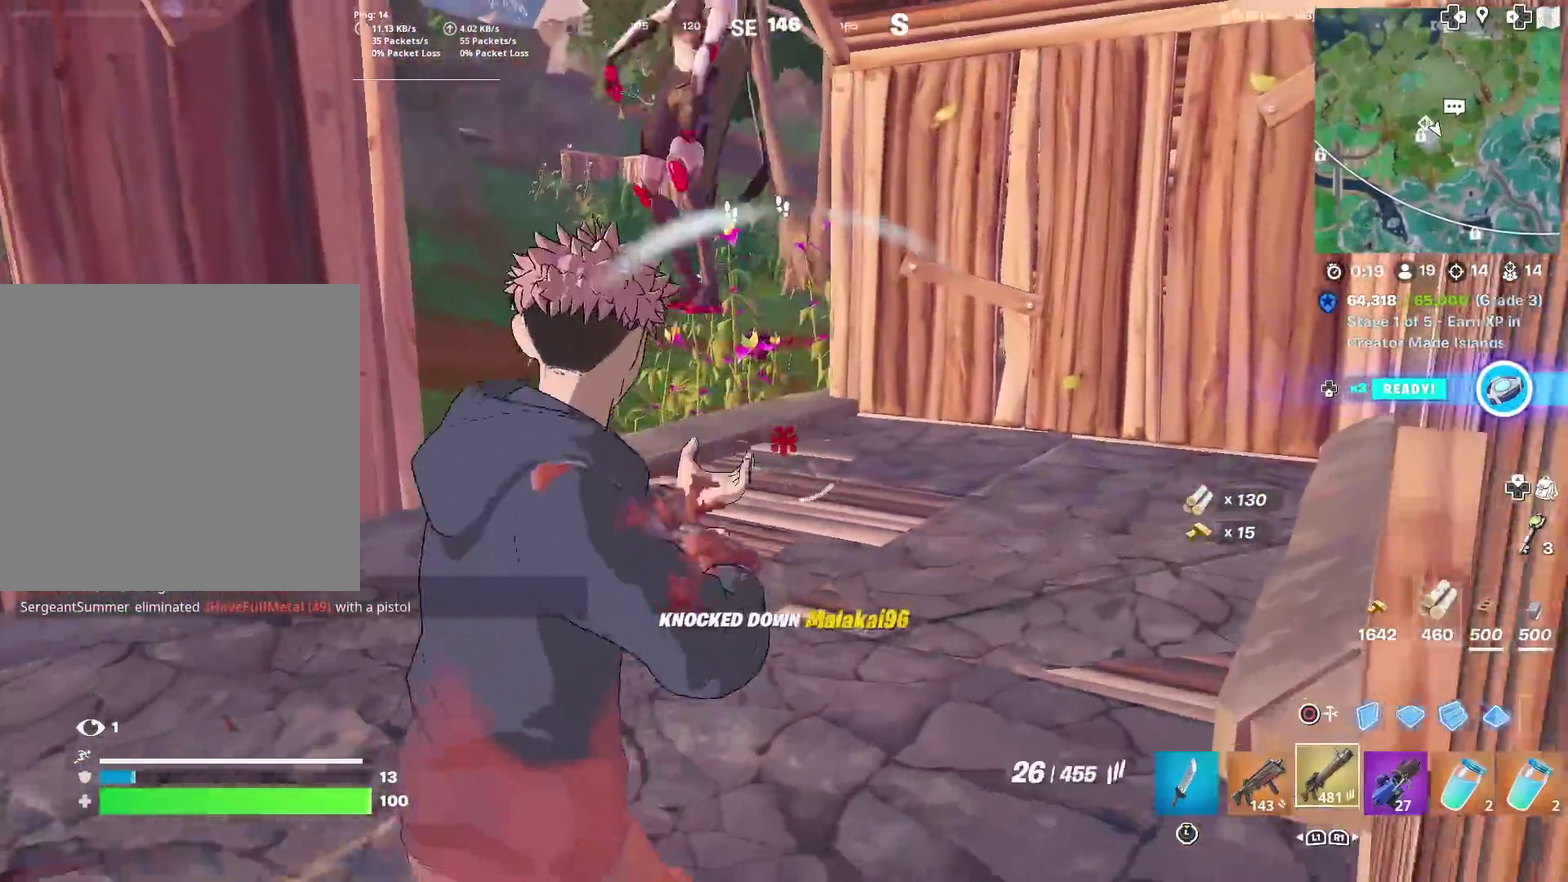
{"dt_ms": 401, "buttons": ["L1", "R1"], "left_stick": "left", "right_stick": "center", "events": [[50, "R1", "up"], [50, "left_stick", "up"], [67, "CIRCLE", "down"], [100, "right_stick", "left"], [167, "R2", "down"], [184, "right_stick", "up"], [201, "CIRCLE", "up"], [201, "left_stick", "up-left"], [234, "right_stick", "up-right"], [267, "R2", "up"], [334, "R1", "down"], [334, "right_stick", "center"], [384, "L1", "down"], [401, "left_stick", "left"]]}
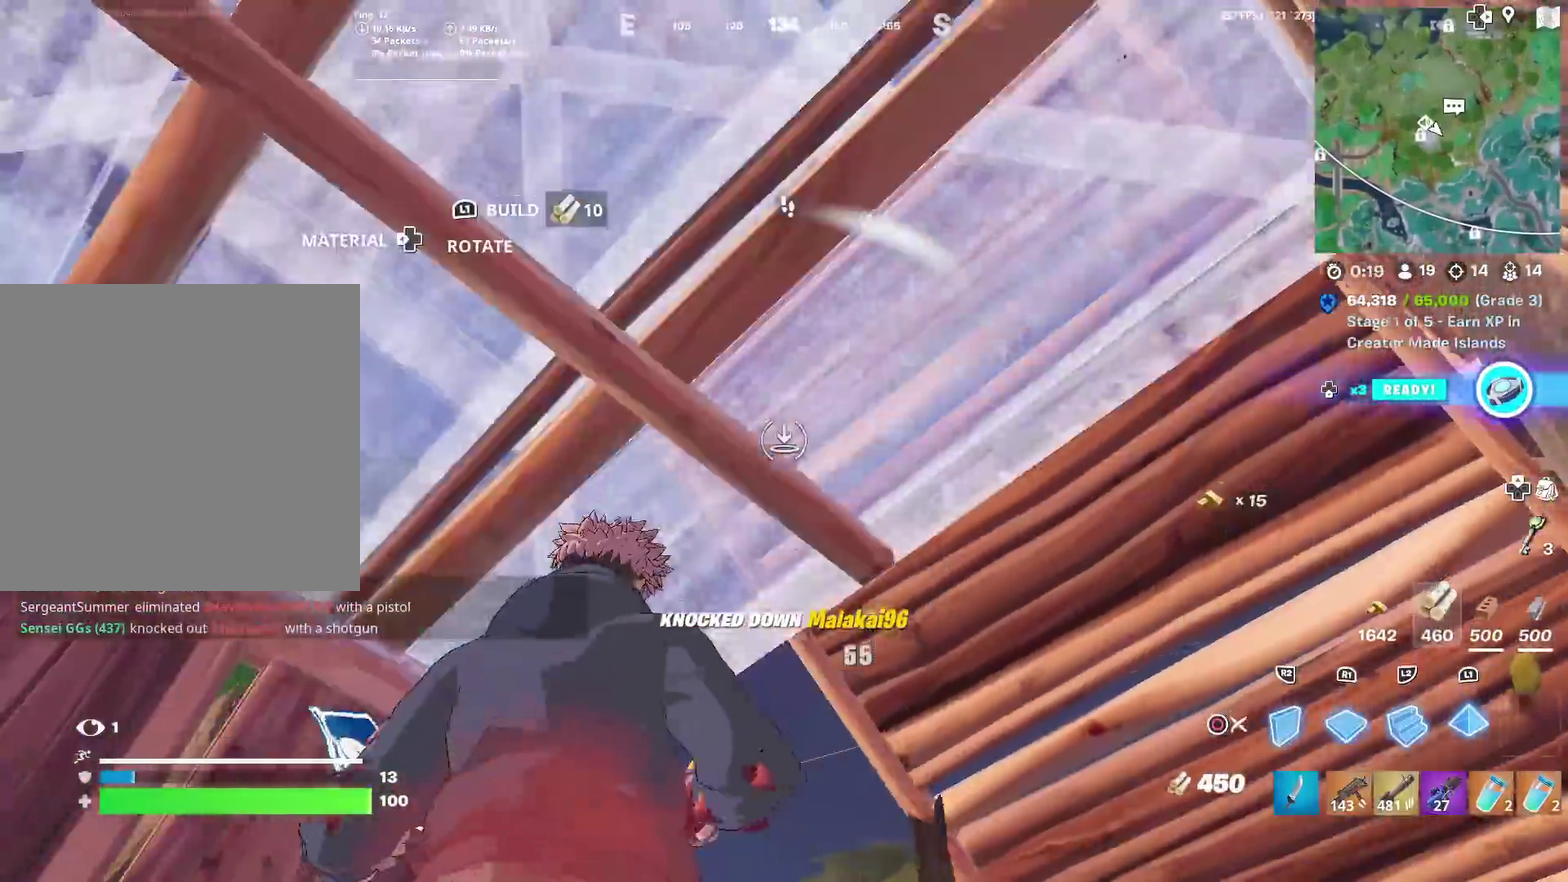
{"dt_ms": 500, "buttons": [], "left_stick": "up-right", "right_stick": "right", "events": [[50, "R1", "up"], [50, "right_stick", "left"], [66, "L1", "up"], [100, "R2", "down"], [150, "left_stick", "down-left"], [217, "left_stick", "left"], [250, "right_stick", "right"], [267, "CIRCLE", "down"], [317, "left_stick", "up"], [367, "CIRCLE", "up"], [367, "R2", "up"], [400, "L1", "down"], [400, "left_stick", "up-right"], [500, "L1", "up"]]}
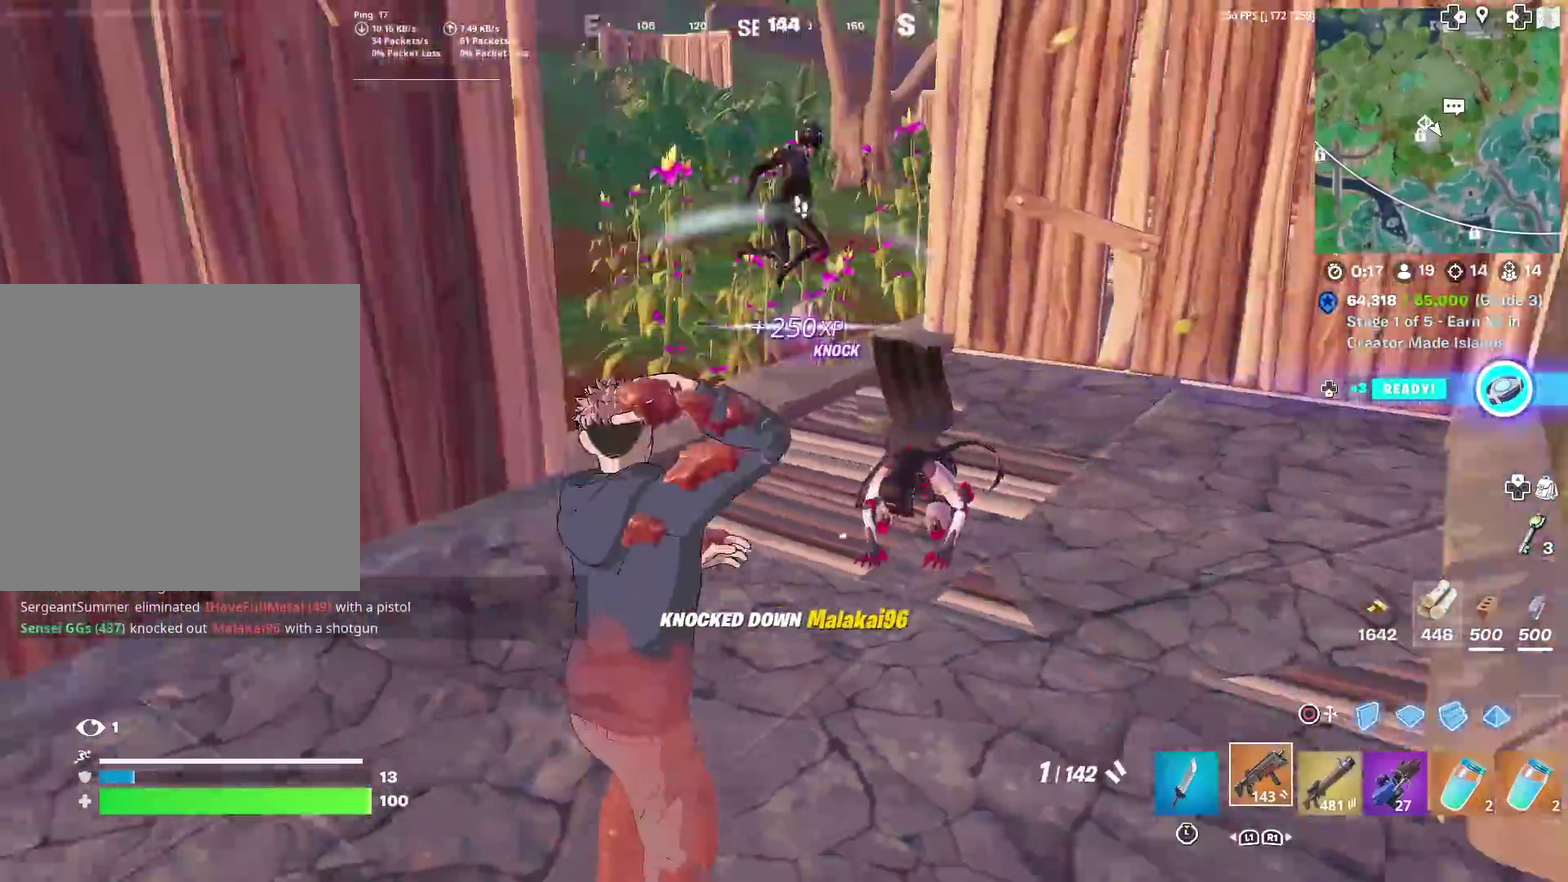
{"dt_ms": 501, "buttons": [], "left_stick": "down-left", "right_stick": "center", "events": [[67, "right_stick", "center"], [167, "left_stick", "center"], [217, "left_stick", "down-left"], [317, "right_stick", "up"], [467, "right_stick", "center"]]}
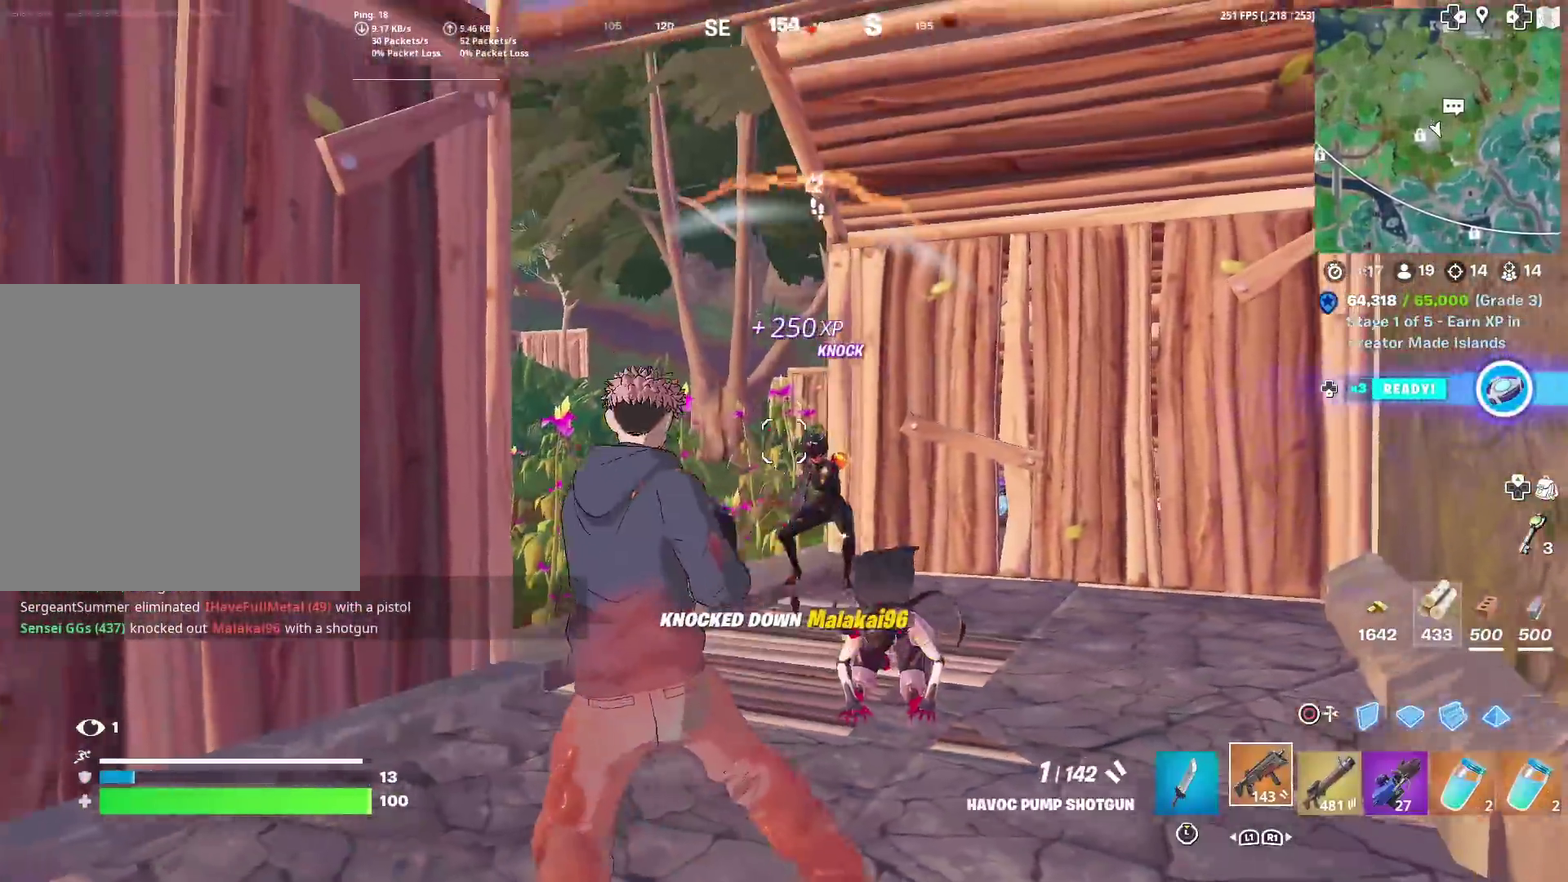
{"dt_ms": 500, "buttons": [], "left_stick": "up-right", "right_stick": "center", "events": [[16, "R2", "down"], [50, "left_stick", "down"], [50, "right_stick", "up-right"], [66, "CIRCLE", "down"], [100, "right_stick", "center"], [167, "CIRCLE", "up"], [233, "left_stick", "down-right"], [383, "left_stick", "right"], [450, "left_stick", "up-right"], [500, "R2", "up"]]}
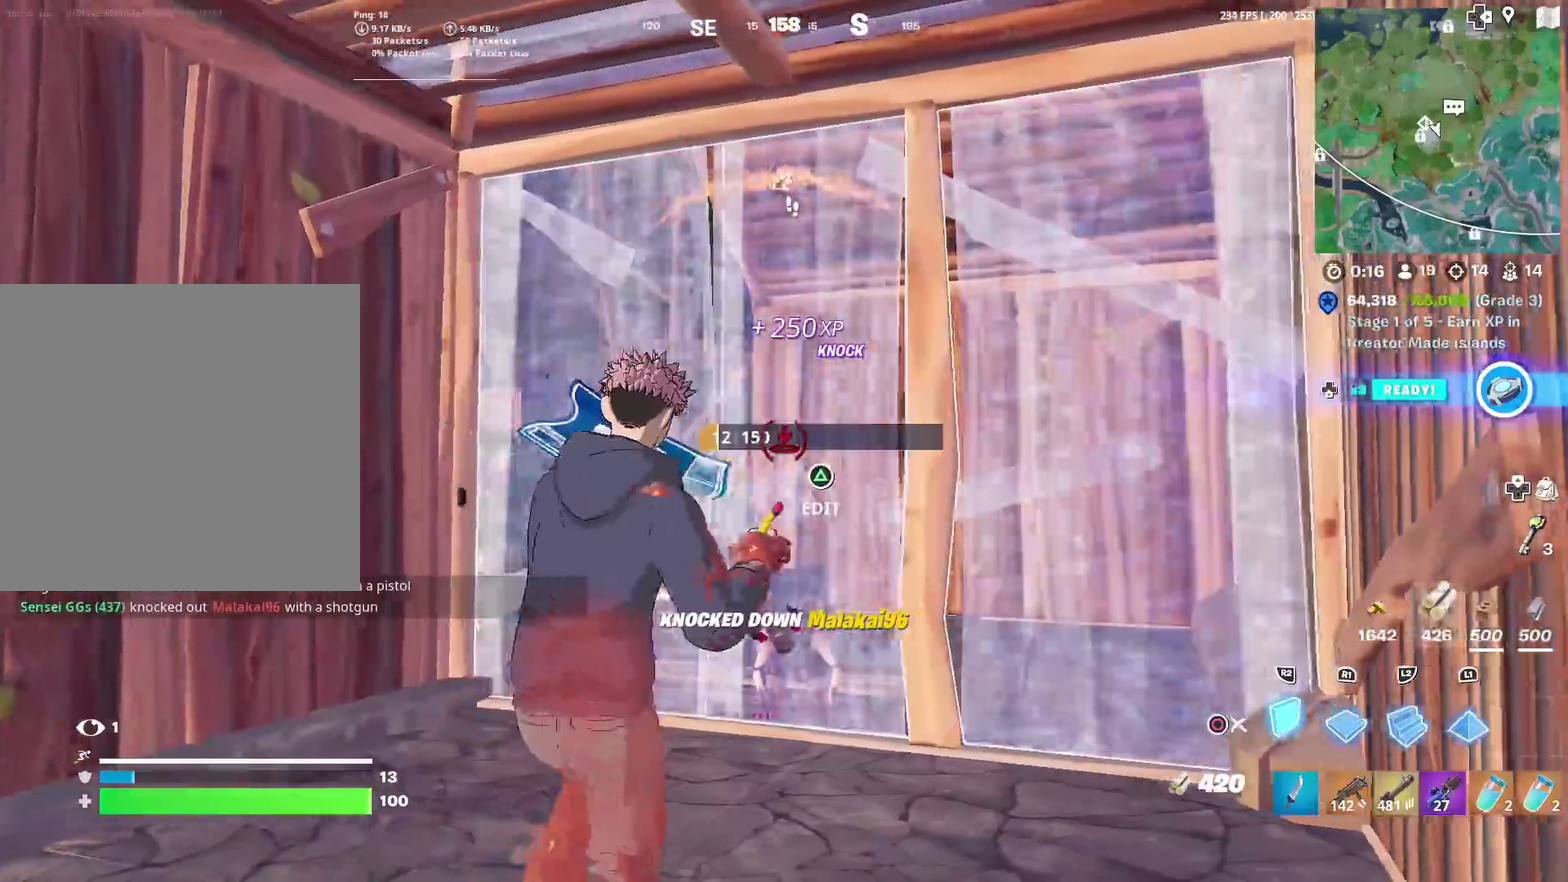
{"dt_ms": 501, "buttons": ["L1"], "left_stick": "up-left", "right_stick": "up", "events": [[67, "TRIANGLE", "down"], [67, "left_stick", "up"], [117, "left_stick", "up-left"], [184, "R2", "down"], [200, "TRIANGLE", "up"], [267, "R2", "up"], [301, "right_stick", "down"], [334, "L1", "down"], [367, "right_stick", "center"], [484, "right_stick", "up"]]}
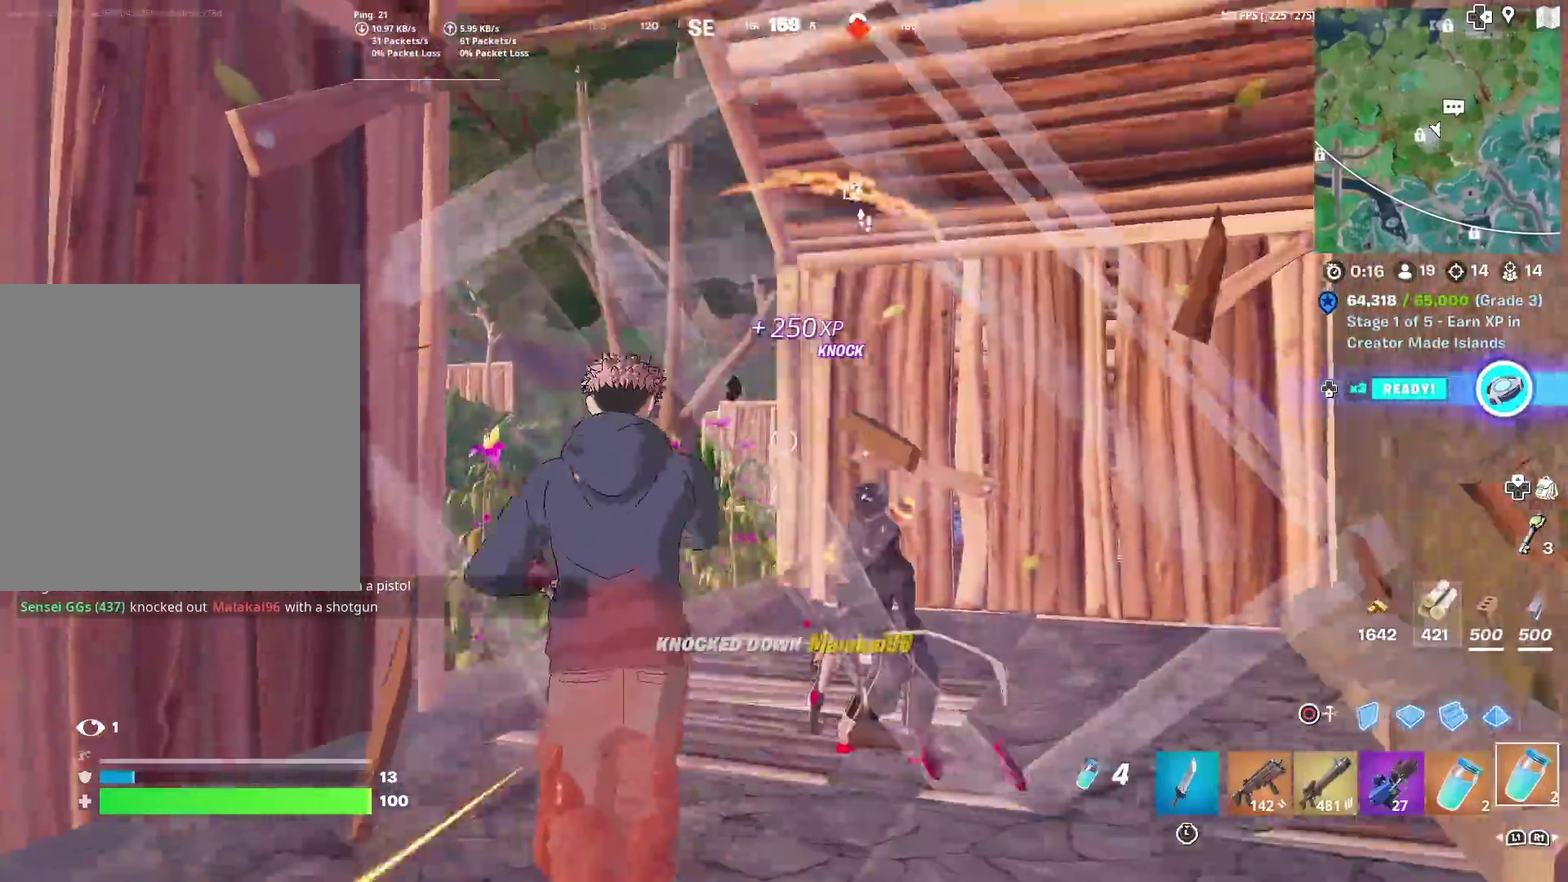
{"dt_ms": 400, "buttons": [], "left_stick": "down-left", "right_stick": "center", "events": [[33, "CIRCLE", "down"], [50, "right_stick", "center"], [100, "L1", "up"], [100, "left_stick", "left"], [150, "CIRCLE", "up"], [233, "left_stick", "down-left"], [333, "CIRCLE", "down"], [333, "right_stick", "right"], [383, "CIRCLE", "up"], [383, "right_stick", "center"]]}
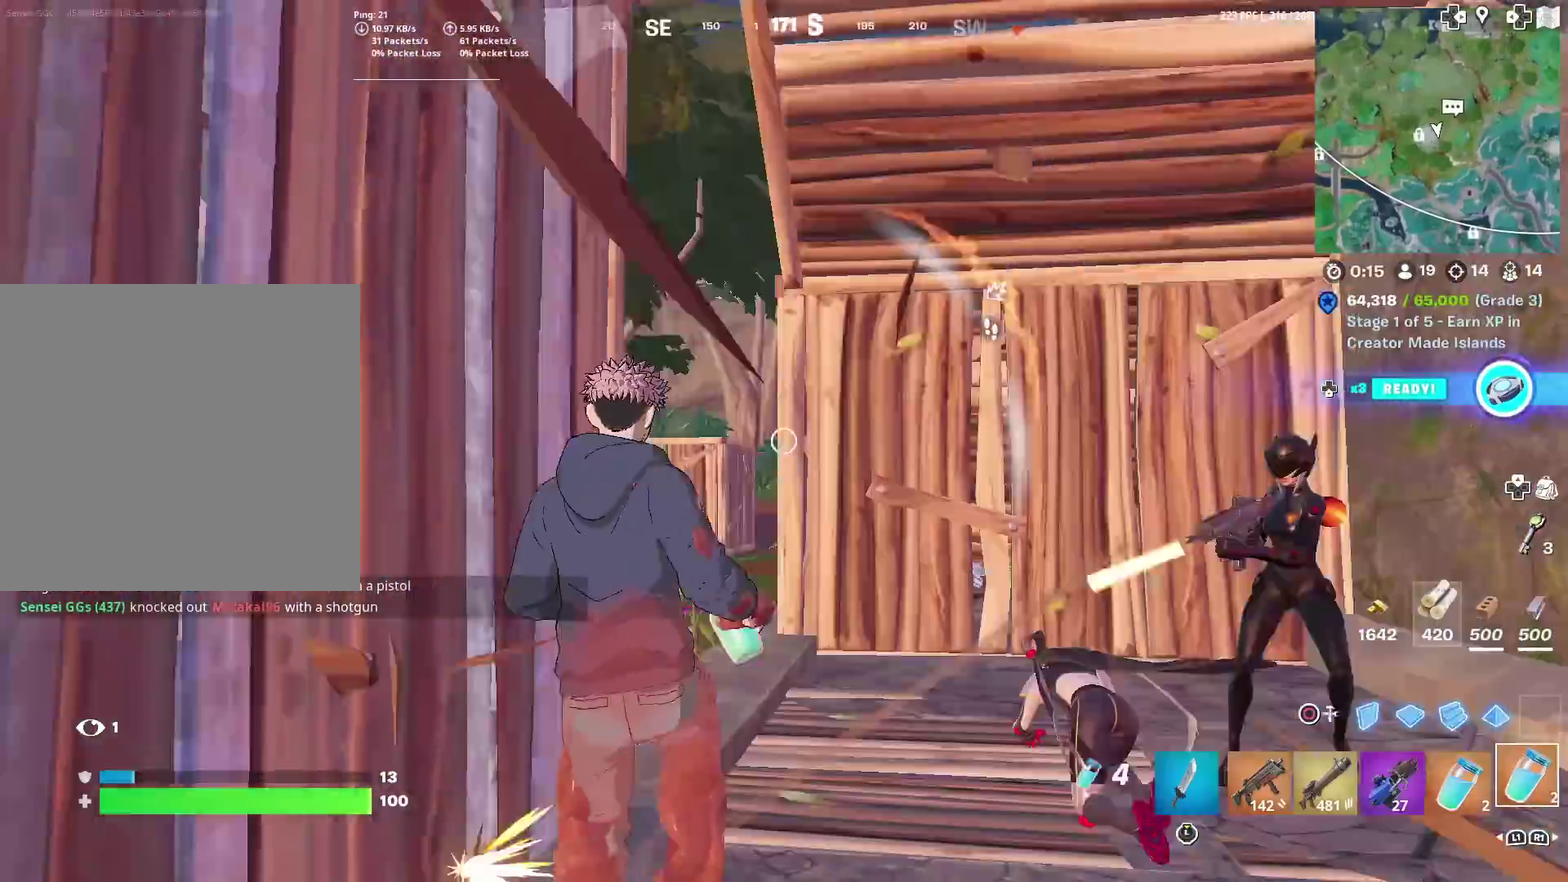
{"dt_ms": 601, "buttons": ["CIRCLE", "L2"], "left_stick": "right", "right_stick": "up", "events": [[17, "left_stick", "down"], [100, "CROSS", "down"], [100, "left_stick", "down-right"], [150, "right_stick", "down-right"], [250, "right_stick", "center"], [284, "CROSS", "up"], [317, "CIRCLE", "down"], [367, "left_stick", "right"], [401, "R2", "down"], [451, "CIRCLE", "up"], [501, "R2", "up"], [517, "L2", "down"], [584, "CIRCLE", "down"], [601, "right_stick", "up"]]}
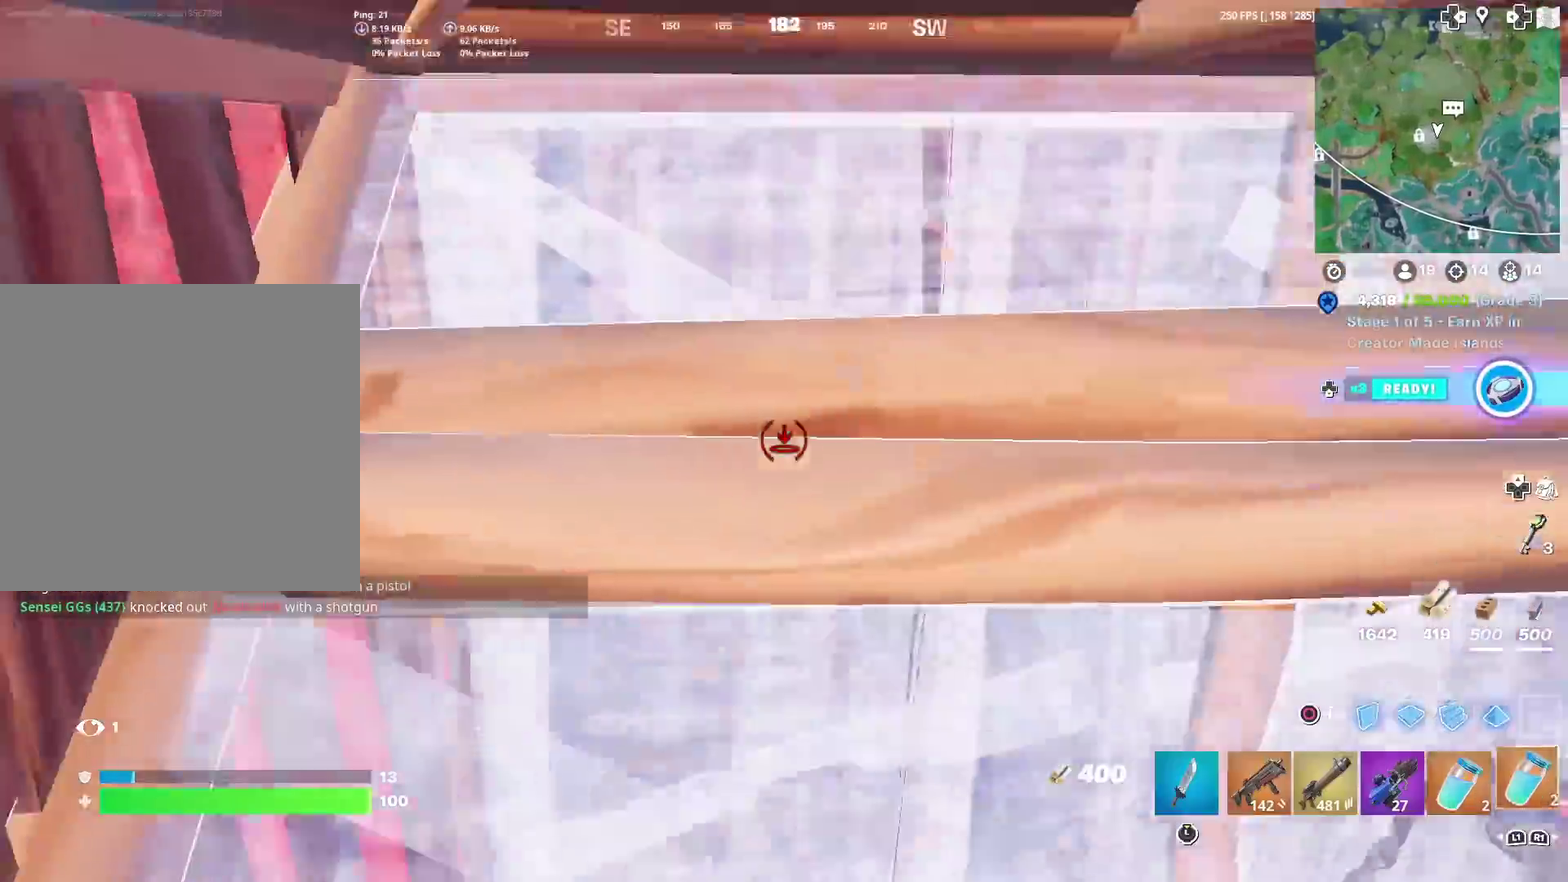
{"dt_ms": 300, "buttons": [], "left_stick": "down-right", "right_stick": "center", "events": [[33, "L2", "up"], [66, "R1", "down"], [83, "CIRCLE", "up"], [83, "right_stick", "center"], [133, "left_stick", "down-right"], [167, "R1", "up"]]}
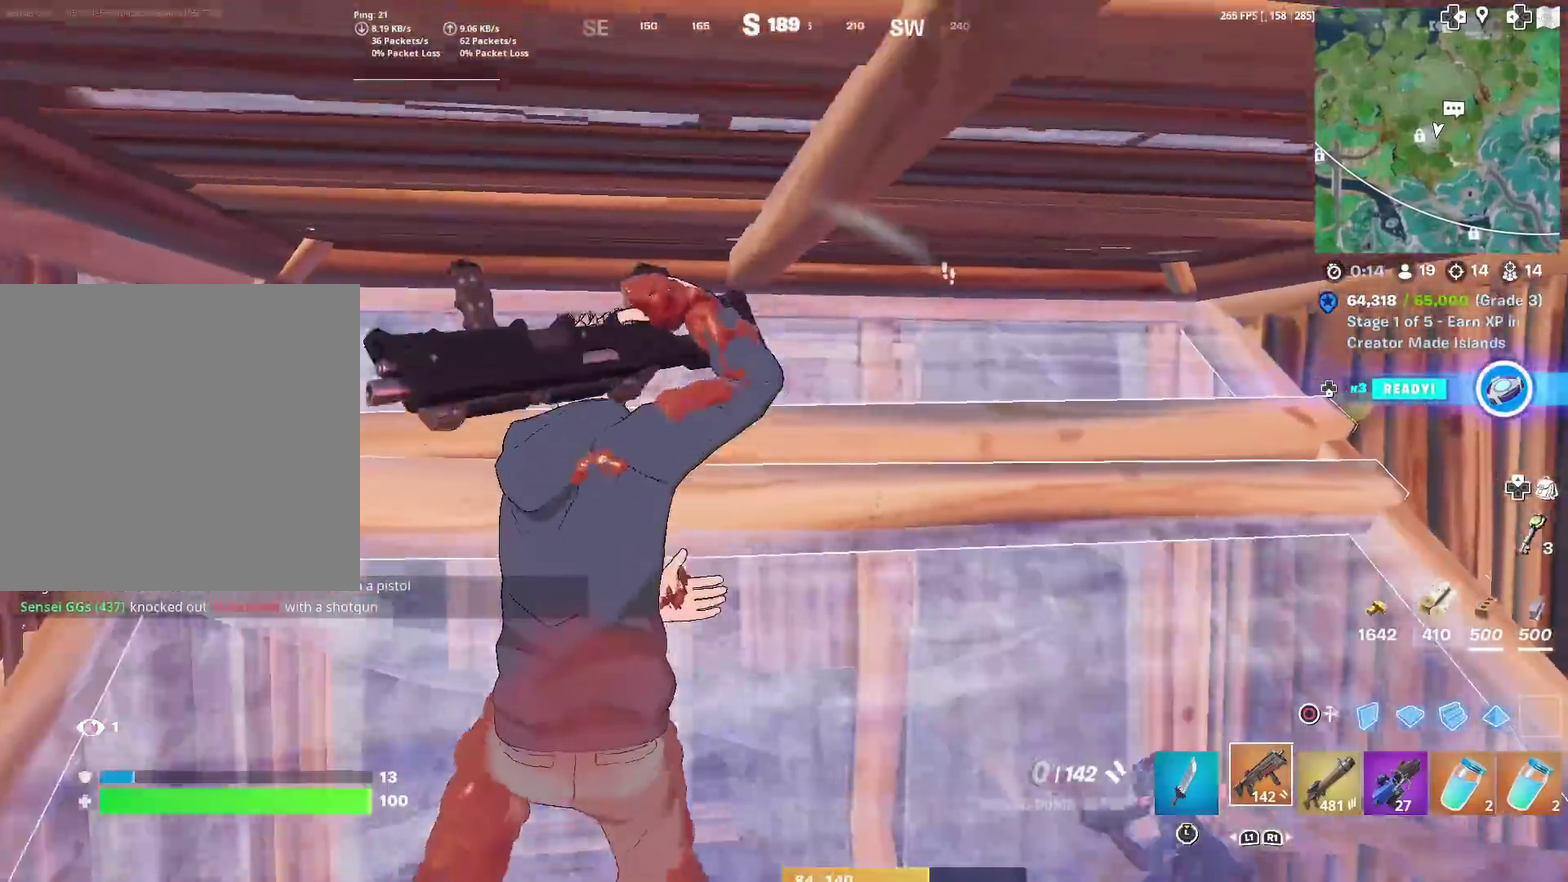
{"dt_ms": 701, "buttons": ["TRIANGLE"], "left_stick": "up-left", "right_stick": "center", "events": [[100, "right_stick", "down"], [167, "SQUARE", "down"], [200, "right_stick", "center"], [250, "SQUARE", "up"], [300, "left_stick", "center"], [334, "SQUARE", "down"], [350, "right_stick", "up"], [384, "left_stick", "left"], [417, "SQUARE", "up"], [517, "right_stick", "up-left"], [617, "right_stick", "center"], [634, "left_stick", "up-left"], [684, "TRIANGLE", "down"]]}
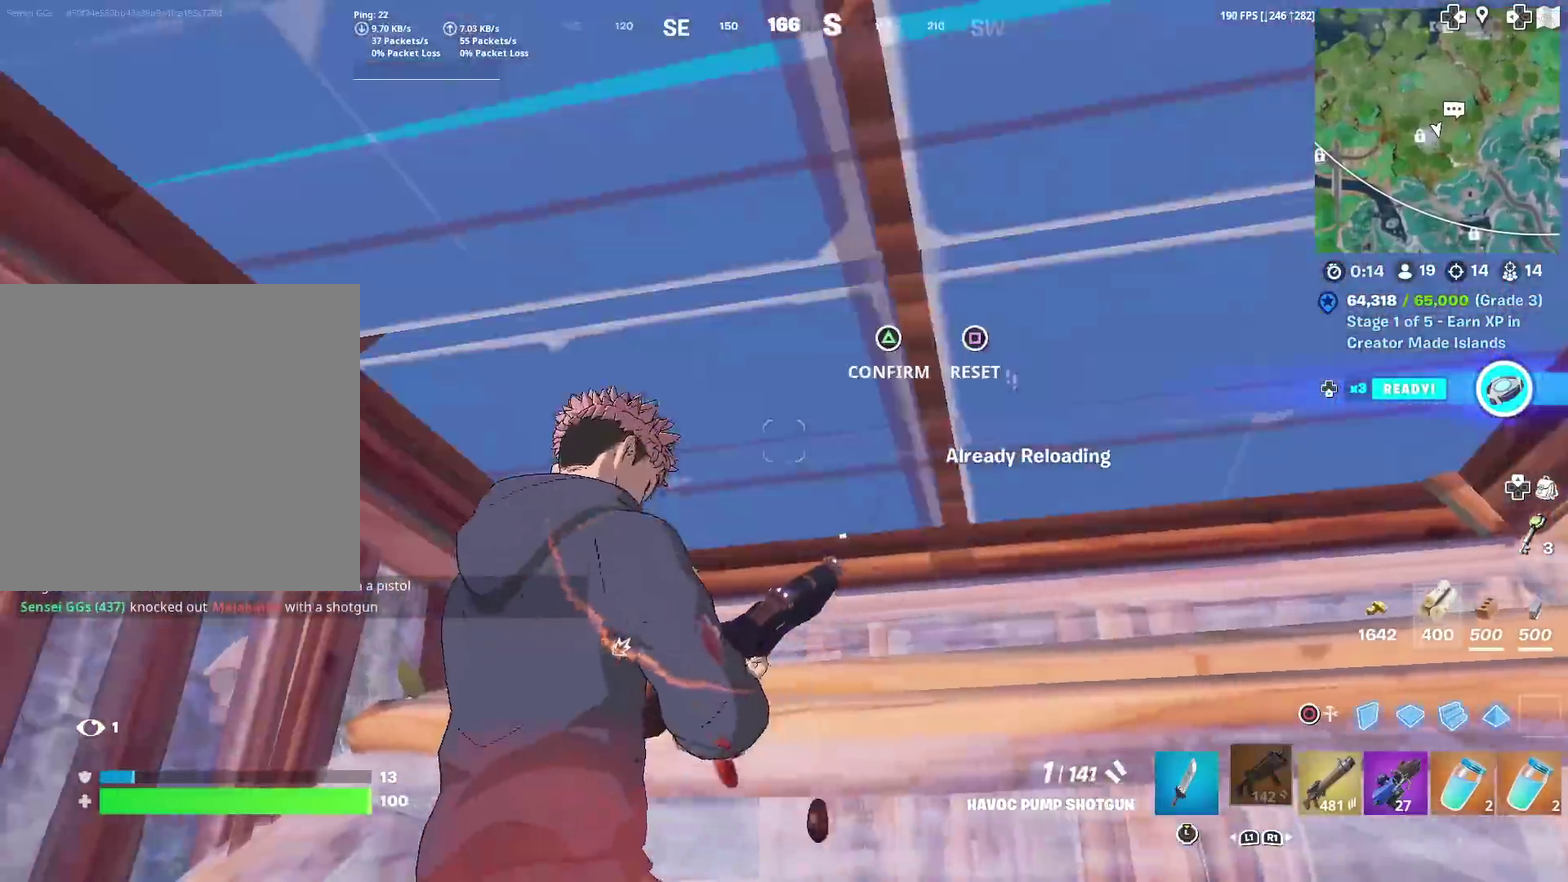
{"dt_ms": 300, "buttons": ["TRIANGLE", "R2"], "left_stick": "up", "right_stick": "center", "events": [[16, "R2", "down"], [66, "R2", "up"], [100, "TRIANGLE", "up"], [217, "TRIANGLE", "down"], [217, "left_stick", "up"], [250, "R2", "down"]]}
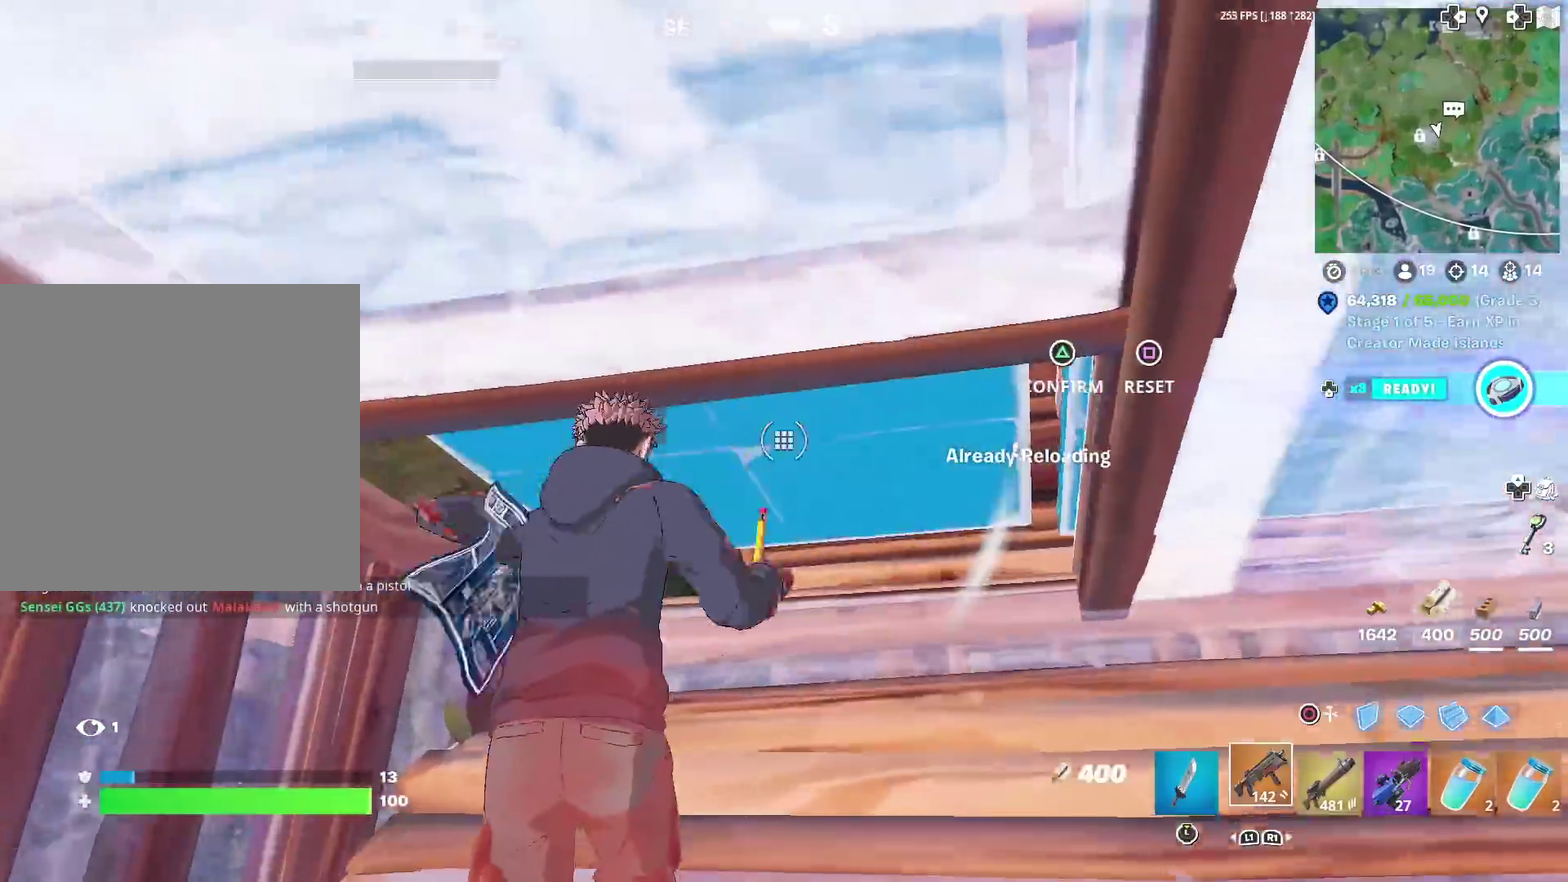
{"dt_ms": 901, "buttons": ["SQUARE"], "left_stick": "up-left", "right_stick": "center", "events": [[17, "R2", "up"], [33, "TRIANGLE", "up"], [67, "right_stick", "right"], [83, "left_stick", "up-right"], [134, "right_stick", "down-right"], [184, "CROSS", "down"], [217, "left_stick", "right"], [284, "CROSS", "up"], [367, "TRIANGLE", "down"], [367, "left_stick", "down-right"], [384, "right_stick", "center"], [400, "SQUARE", "down"], [434, "left_stick", "down"], [484, "left_stick", "down-left"], [501, "SQUARE", "up"], [501, "TRIANGLE", "up"], [551, "left_stick", "left"], [684, "SQUARE", "down"], [701, "left_stick", "up-left"], [751, "SQUARE", "up"], [751, "right_stick", "up-right"], [818, "right_stick", "center"], [851, "SQUARE", "down"]]}
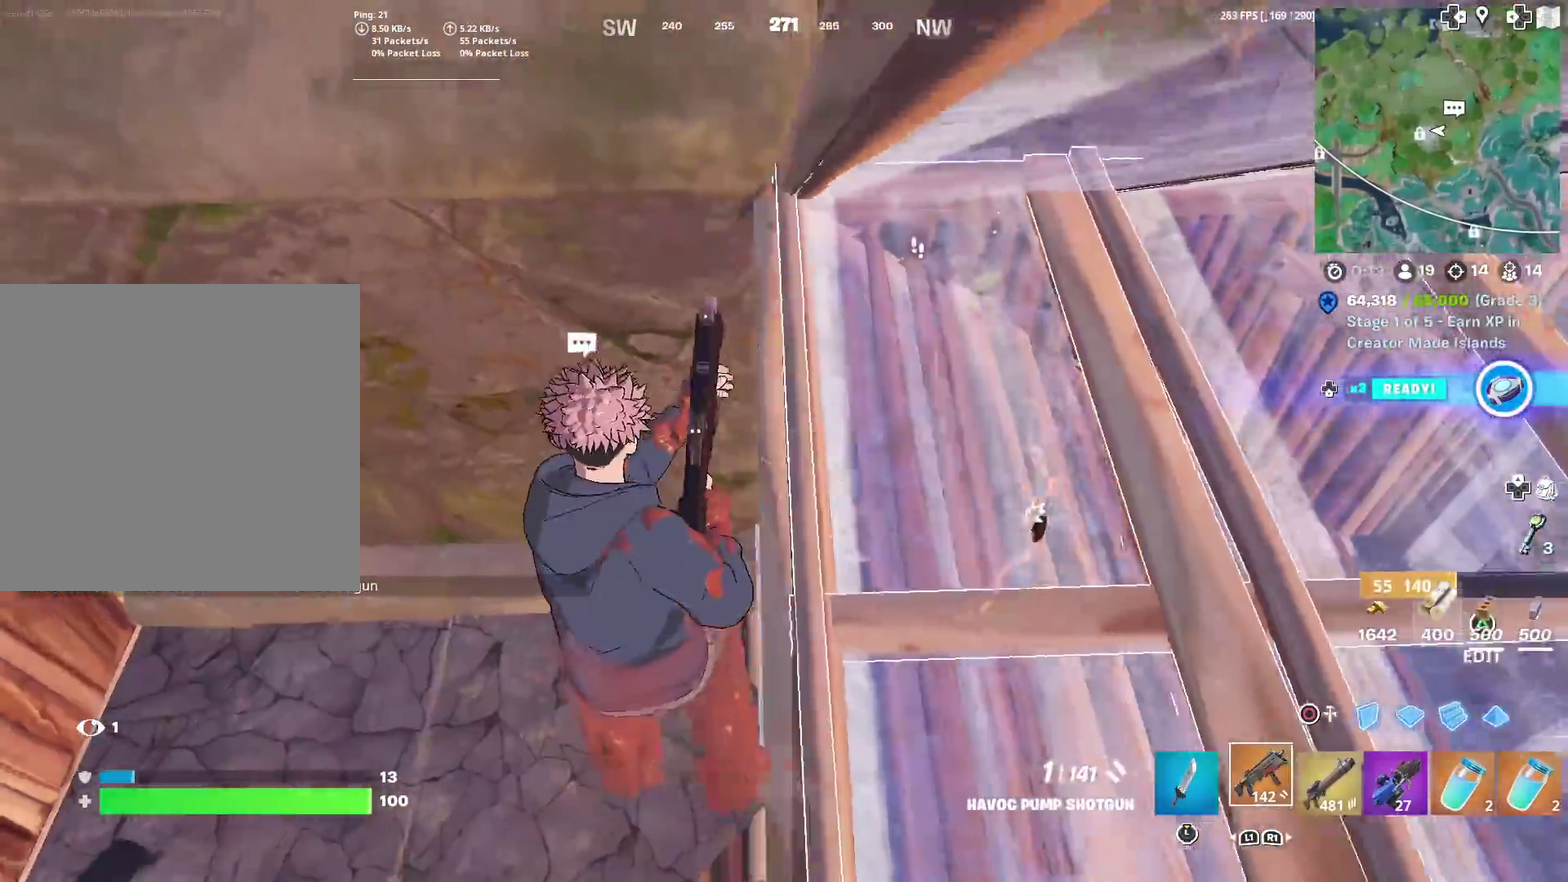
{"dt_ms": 300, "buttons": [], "left_stick": "left", "right_stick": "center", "events": [[17, "SQUARE", "up"], [83, "right_stick", "right"], [117, "SQUARE", "down"], [183, "SQUARE", "up"], [183, "right_stick", "center"], [250, "left_stick", "left"]]}
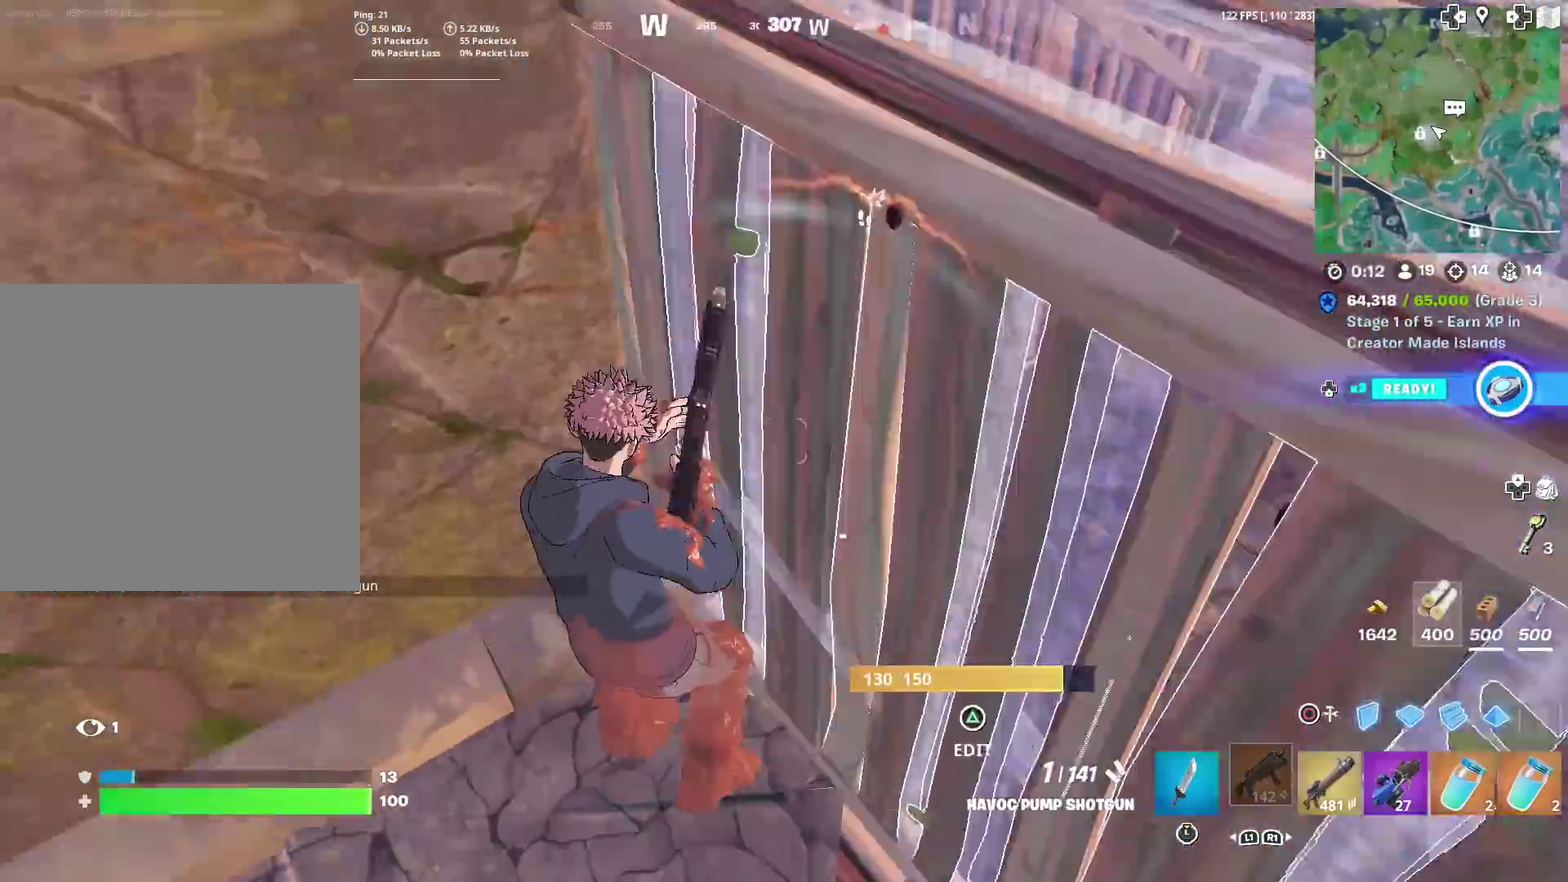
{"dt_ms": 701, "buttons": ["TRIANGLE"], "left_stick": "up-left", "right_stick": "center", "events": [[17, "right_stick", "up-right"], [100, "left_stick", "down-left"], [200, "right_stick", "center"], [267, "left_stick", "left"], [351, "left_stick", "center"], [351, "right_stick", "right"], [401, "left_stick", "right"], [401, "right_stick", "center"], [534, "left_stick", "up-right"], [534, "right_stick", "up-right"], [601, "TRIANGLE", "down"], [601, "left_stick", "up"], [601, "right_stick", "center"], [618, "R2", "down"], [684, "R2", "up"], [701, "left_stick", "up-left"]]}
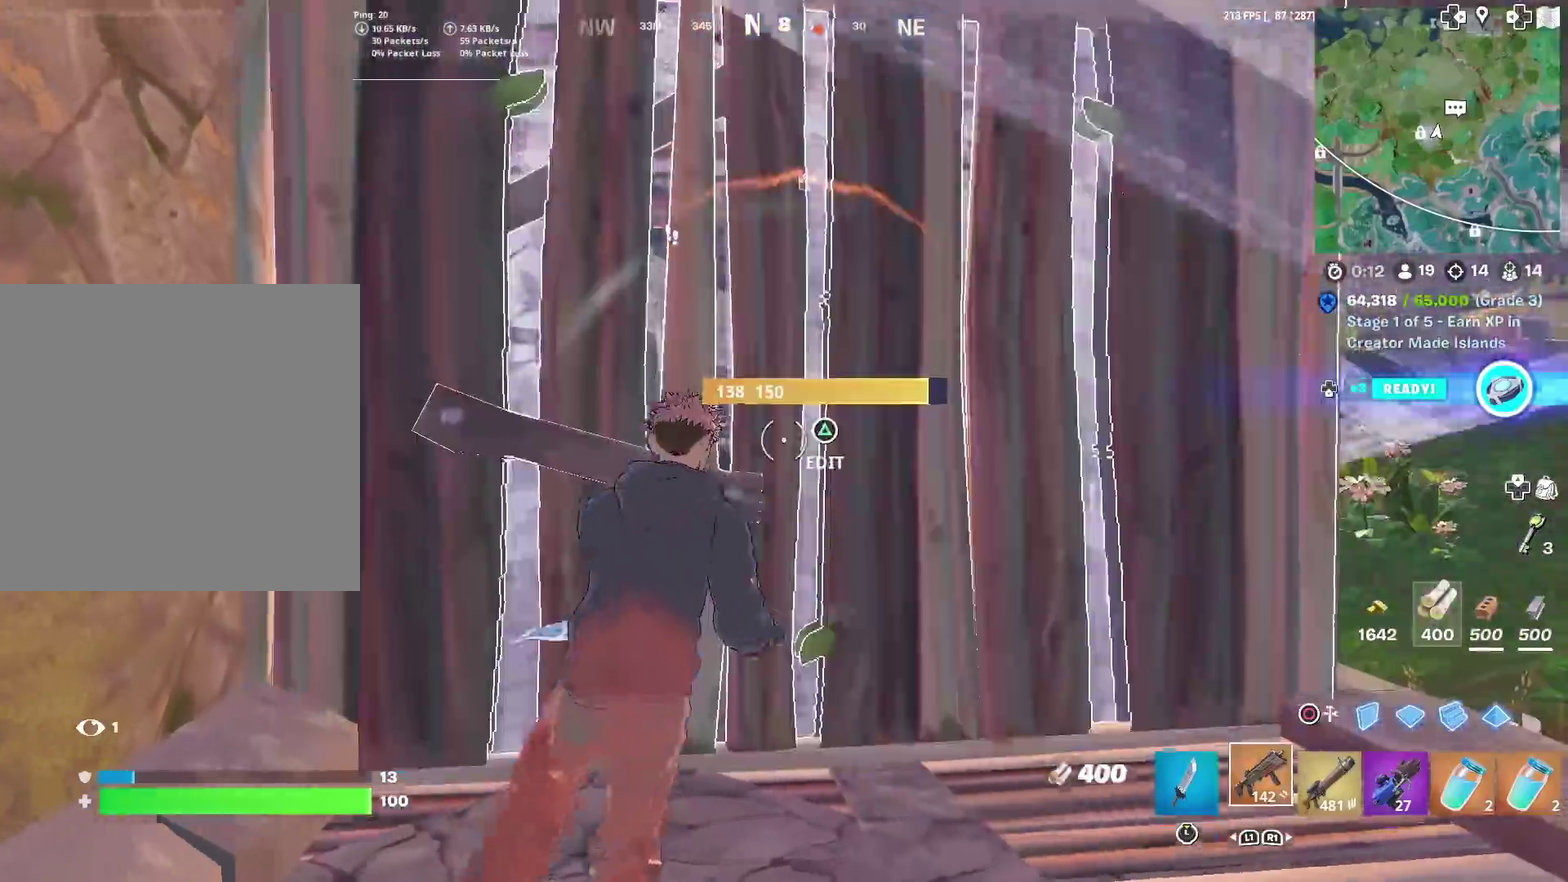
{"dt_ms": 300, "buttons": [], "left_stick": "up-right", "right_stick": "center", "events": [[17, "TRIANGLE", "up"], [83, "right_stick", "left"], [200, "right_stick", "center"], [217, "SQUARE", "down"], [234, "left_stick", "up"], [300, "SQUARE", "up"], [300, "left_stick", "up-right"]]}
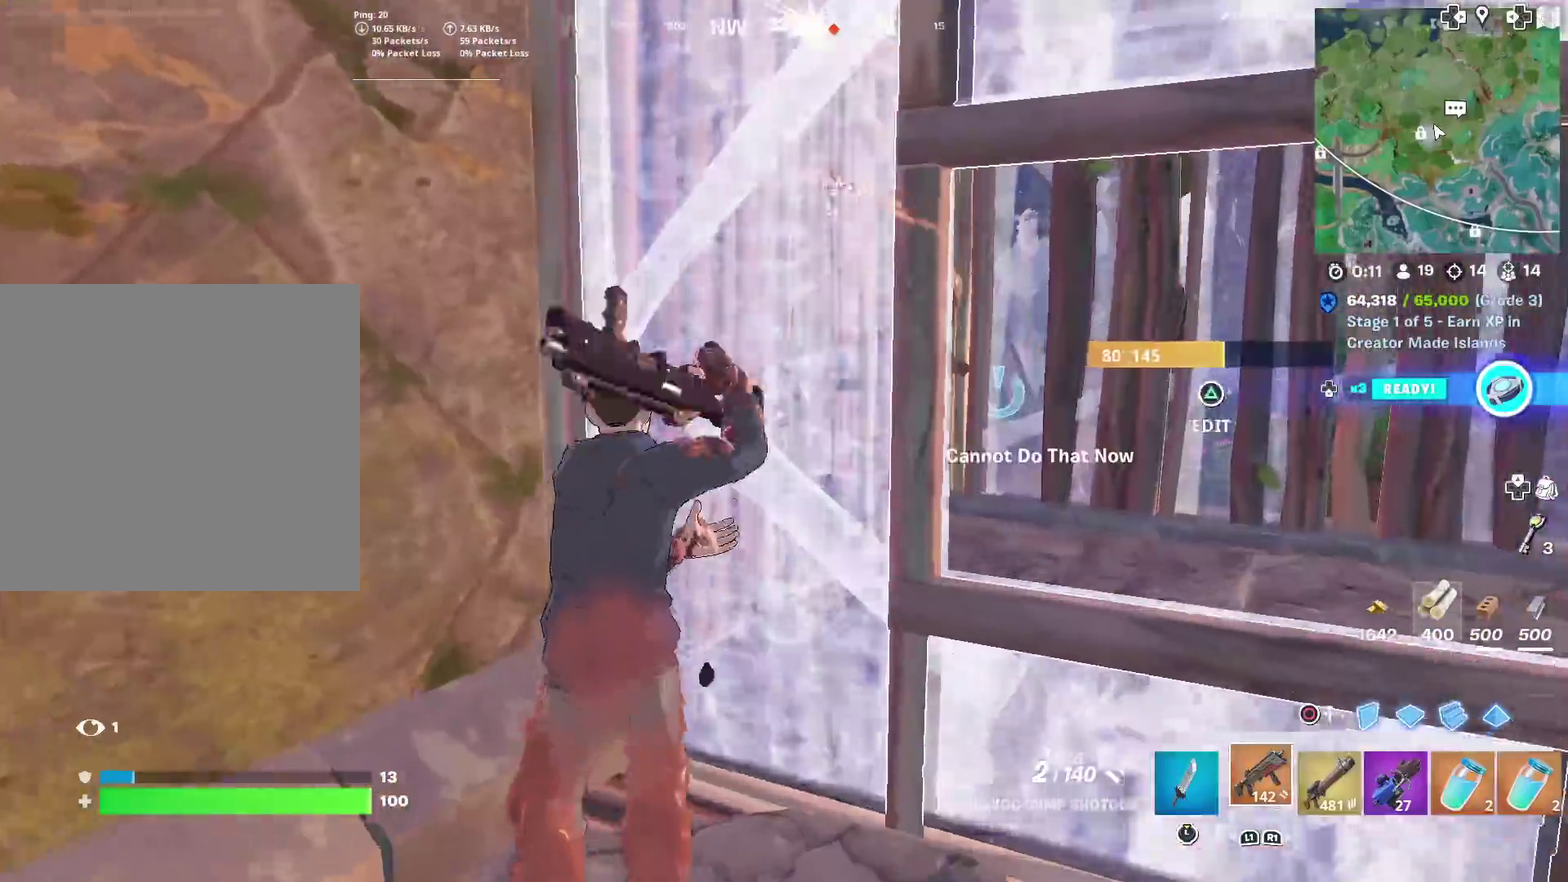
{"dt_ms": 601, "buttons": [], "left_stick": "down-right", "right_stick": "center", "events": [[67, "SQUARE", "down"], [117, "left_stick", "right"], [150, "SQUARE", "up"], [217, "left_stick", "left"], [234, "SQUARE", "down"], [301, "left_stick", "down"], [317, "SQUARE", "up"], [351, "left_stick", "down-right"], [384, "SQUARE", "down"], [484, "SQUARE", "up"]]}
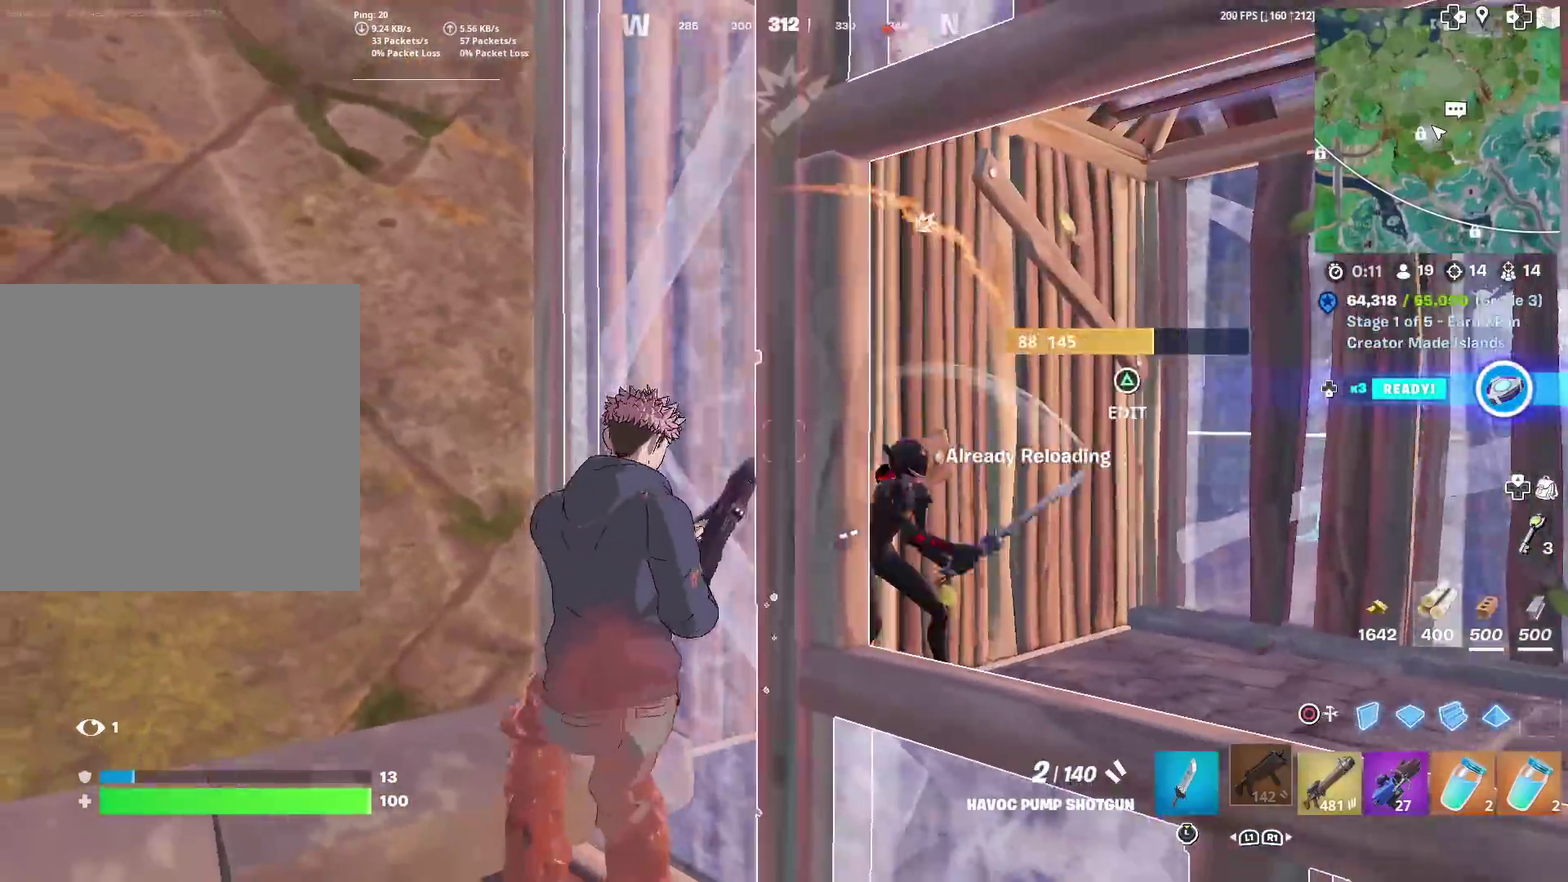
{"dt_ms": 400, "buttons": ["R2"], "left_stick": "down-right", "right_stick": "center", "events": [[384, "R2", "down"]]}
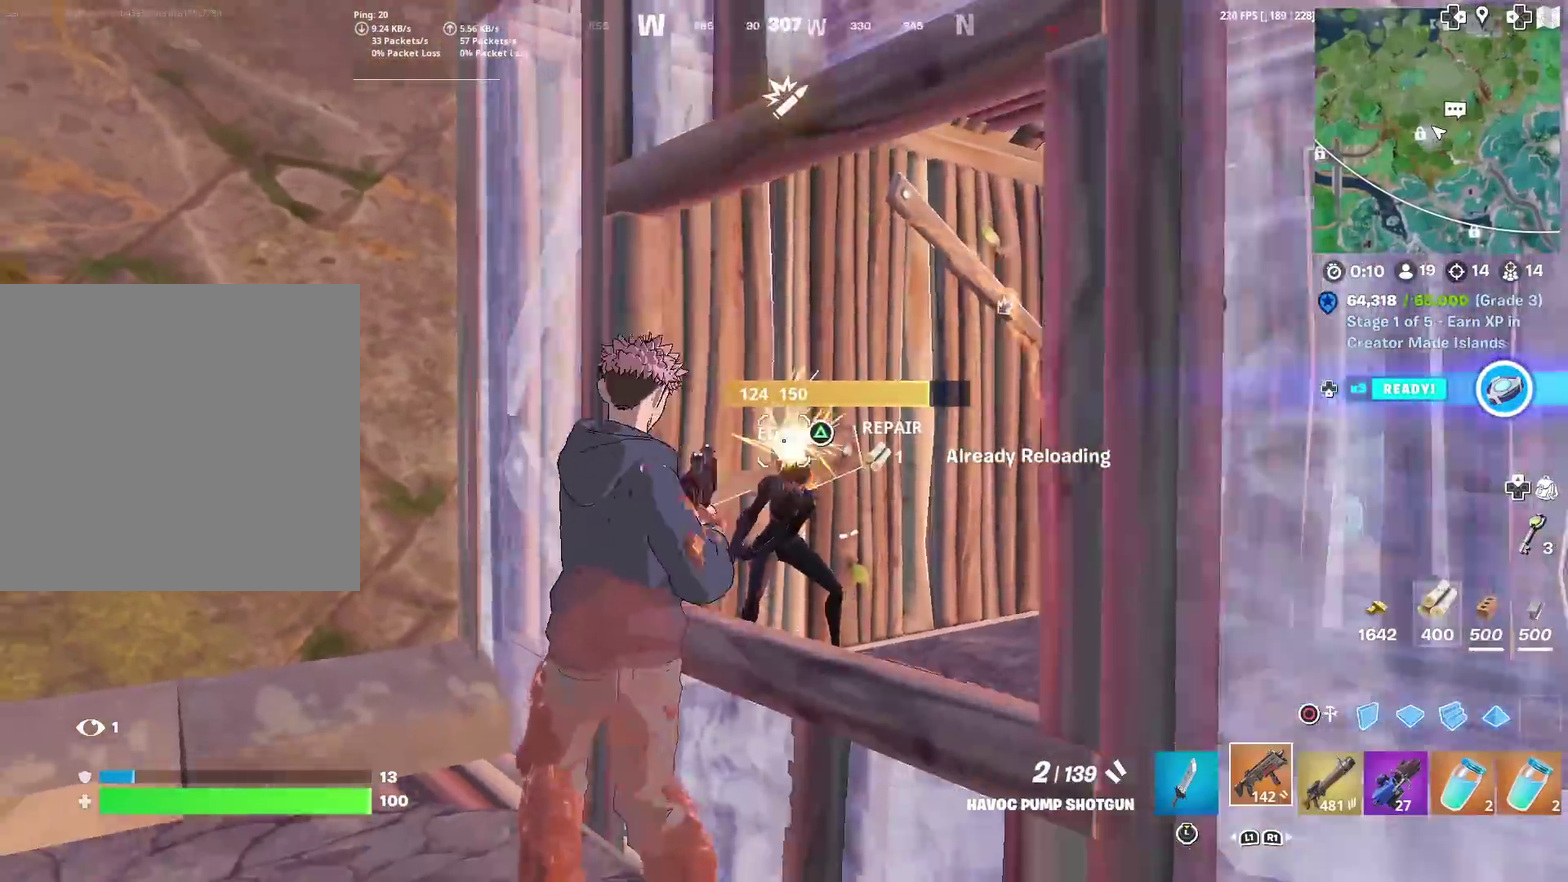
{"dt_ms": 501, "buttons": [], "left_stick": "up-left", "right_stick": "center", "events": [[67, "left_stick", "down-left"], [100, "R2", "up"], [167, "left_stick", "left"], [334, "TRIANGLE", "down"], [351, "left_stick", "up-left"], [384, "SQUARE", "down"], [451, "SQUARE", "up"], [501, "TRIANGLE", "up"]]}